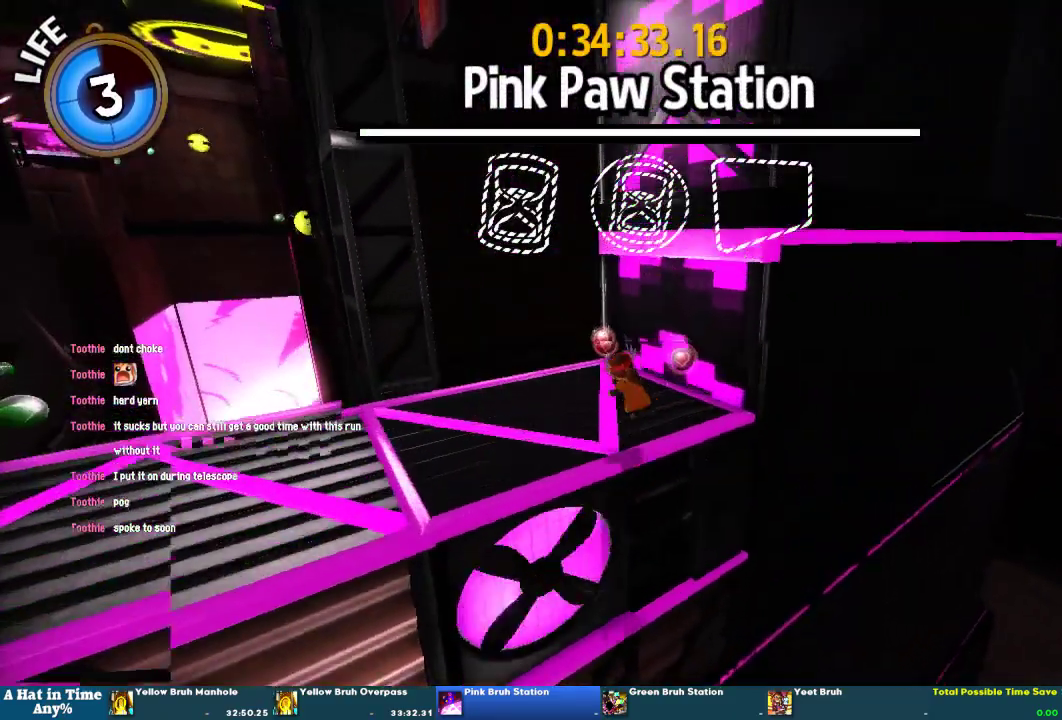
Gameplay with a controller (PlayStation layout); each line is a JSON object with the inputs held at the frame after it. "events" lists button and stick changes between this image and that frame as [ms after this image, input, new state], when the widget could be followed in between. This overlay highlights the sticks when they move; stick clicks (L3 R3) are not distinguishable. Not read: L2 L3 R2 R3.
{"buttons": [], "left_stick": "left", "right_stick": "left", "events": [[33, "CROSS", "up"], [67, "right_stick", "left"]]}
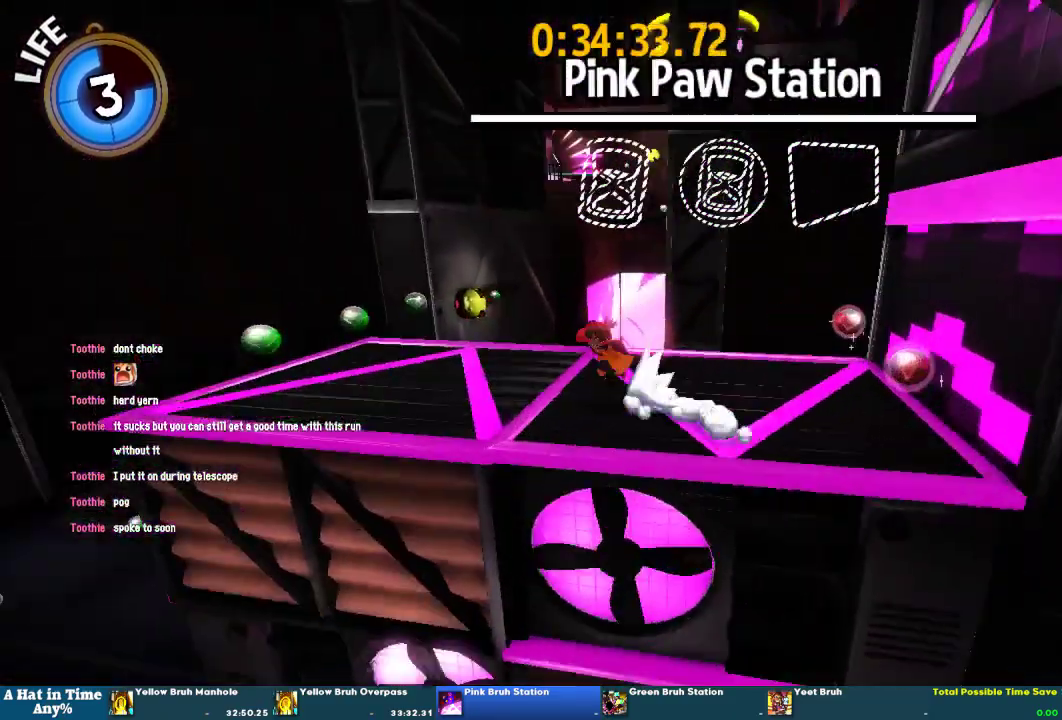
{"buttons": [], "left_stick": "up-left", "right_stick": "center"}
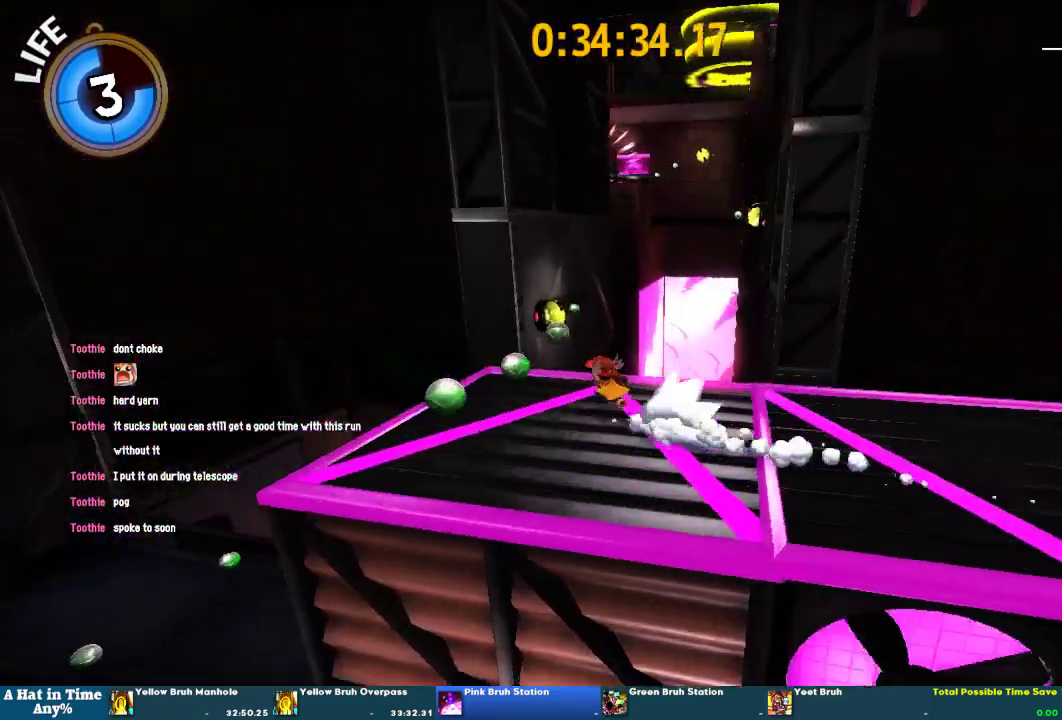
{"buttons": ["CROSS"], "left_stick": "up-left", "right_stick": "center"}
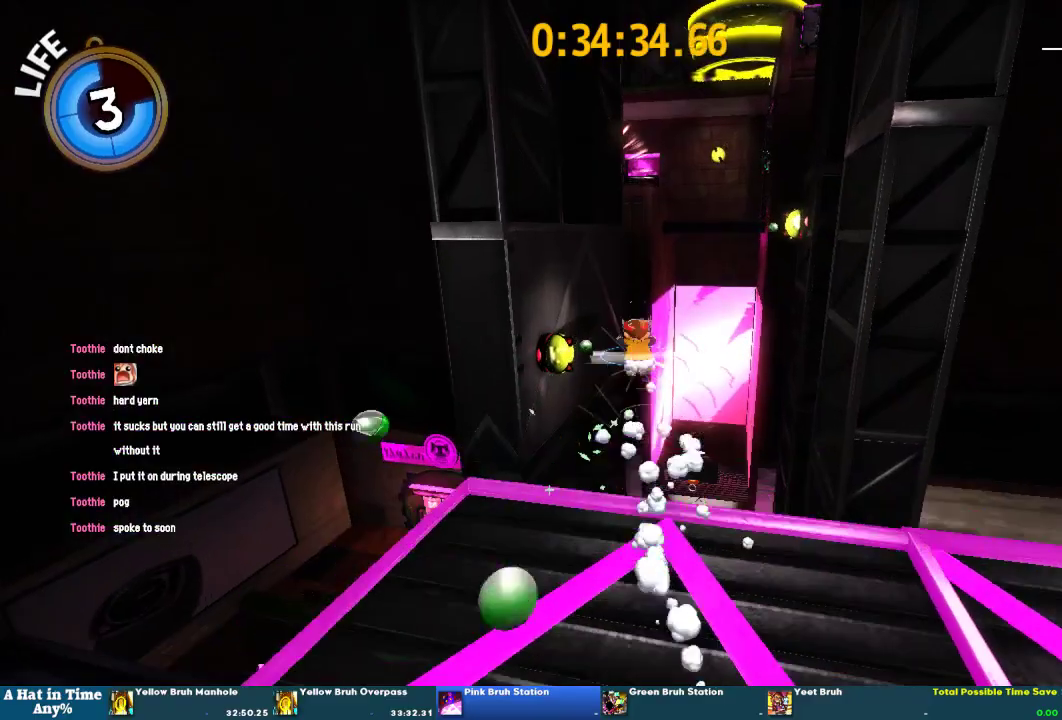
{"buttons": [], "left_stick": "up-left", "right_stick": "center"}
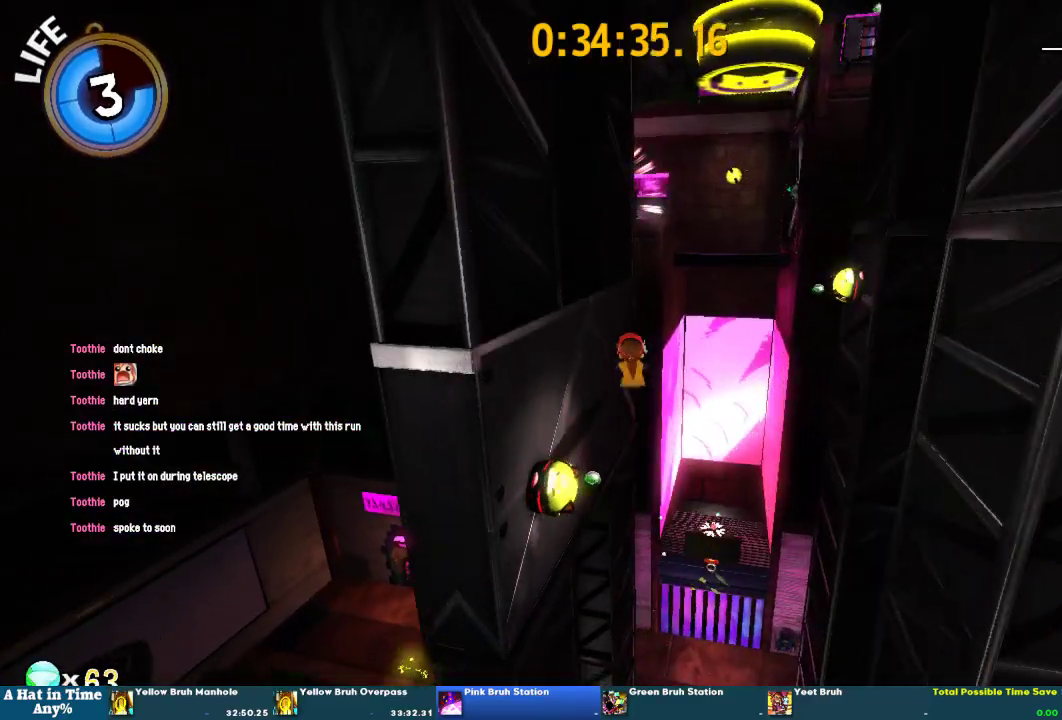
{"buttons": [], "left_stick": "center", "right_stick": "center"}
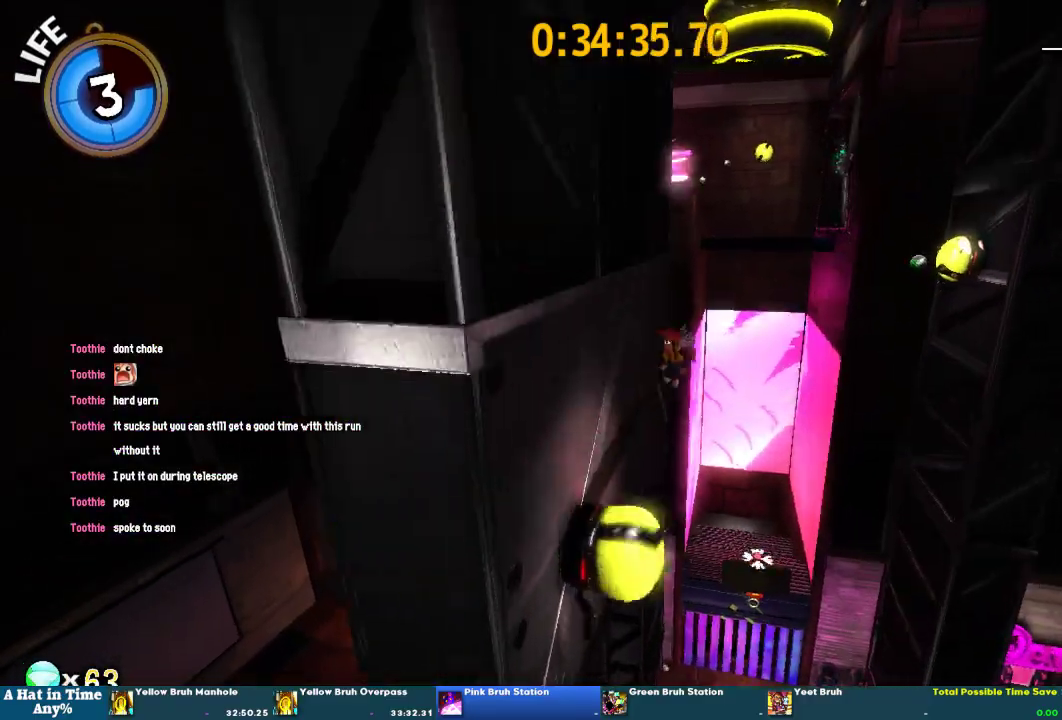
{"buttons": [], "left_stick": "up-right", "right_stick": "center"}
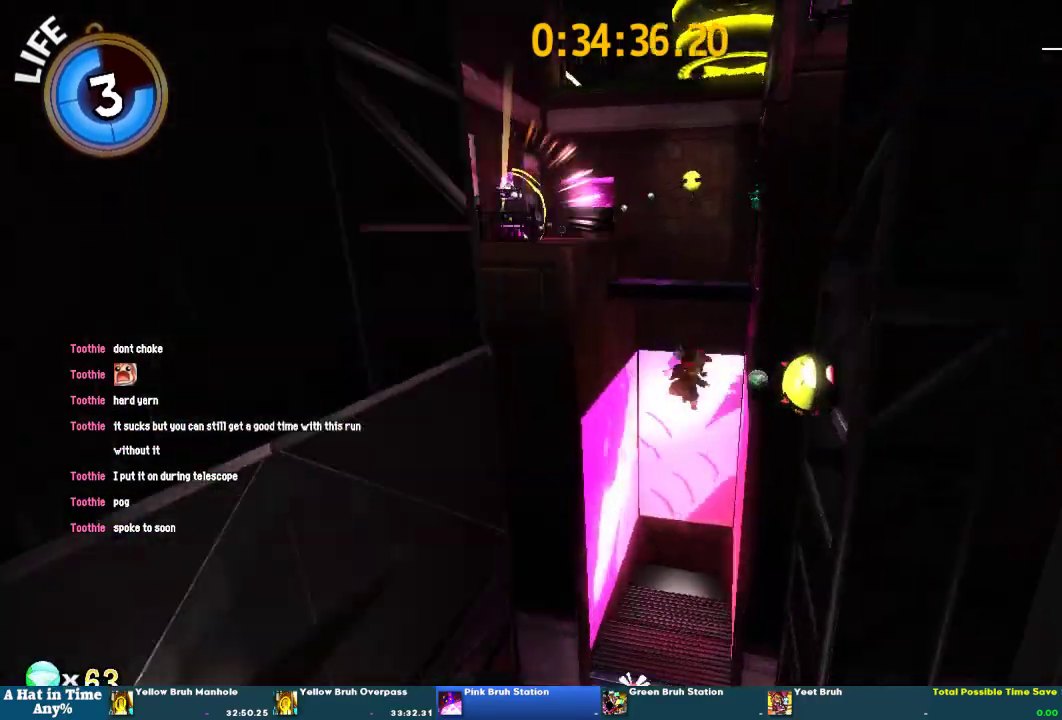
{"buttons": [], "left_stick": "up", "right_stick": "center"}
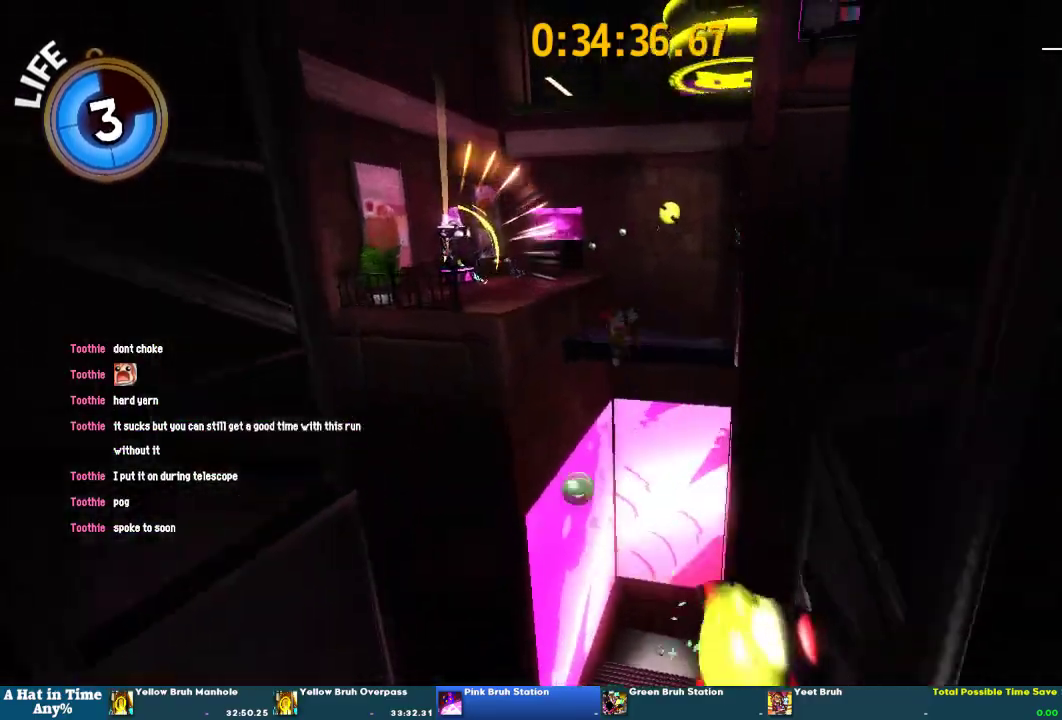
{"buttons": [], "left_stick": "up", "right_stick": "center", "events": []}
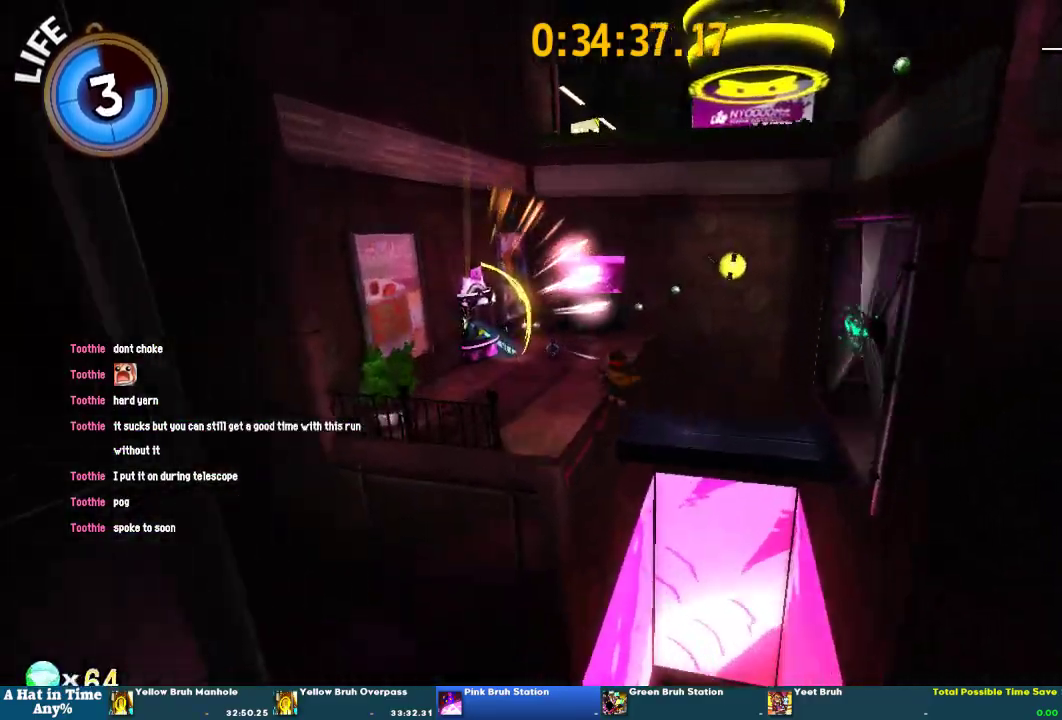
{"buttons": [], "left_stick": "up", "right_stick": "center", "events": [[300, "right_stick", "right"], [500, "right_stick", "center"]]}
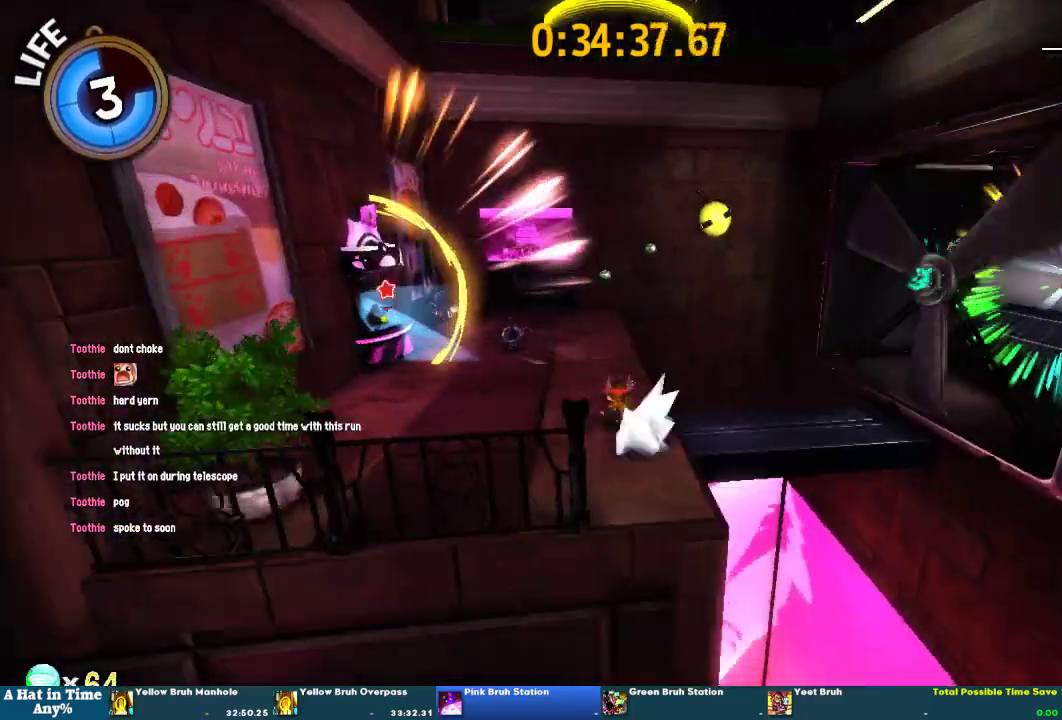
{"buttons": [], "left_stick": "up", "right_stick": "center", "events": [[200, "right_stick", "right"], [333, "right_stick", "center"]]}
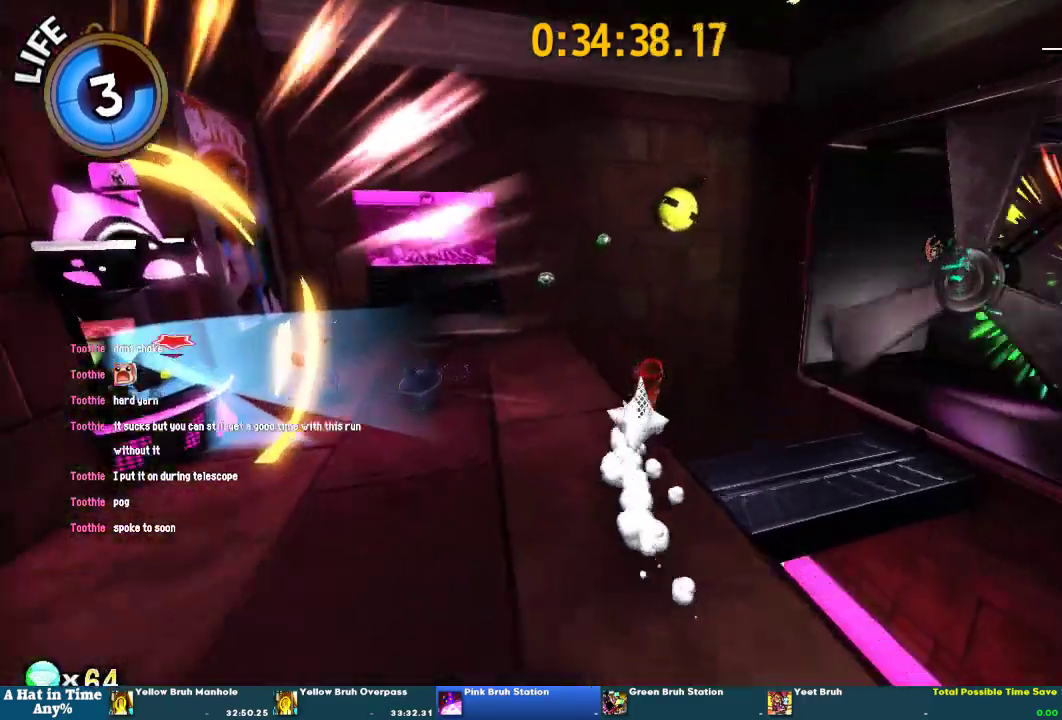
{"buttons": ["CROSS"], "left_stick": "up", "right_stick": "center", "events": [[100, "CROSS", "down"]]}
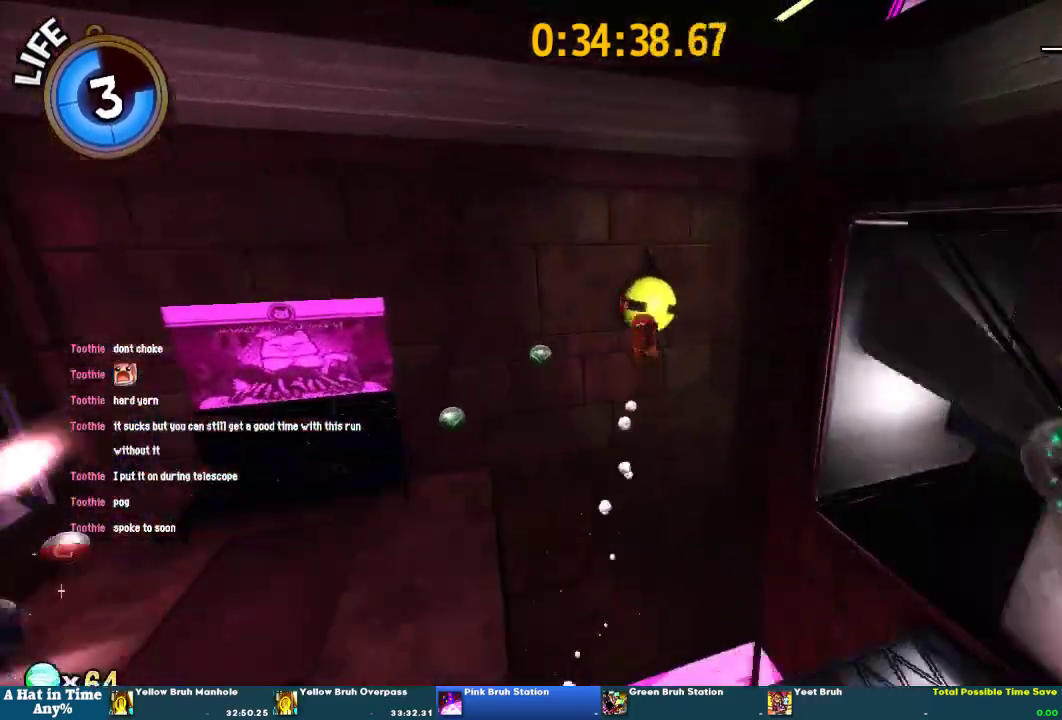
{"buttons": [], "left_stick": "center", "right_stick": "right", "events": [[33, "CROSS", "up"], [67, "left_stick", "up-left"], [200, "left_stick", "up"], [333, "right_stick", "right"], [433, "left_stick", "center"]]}
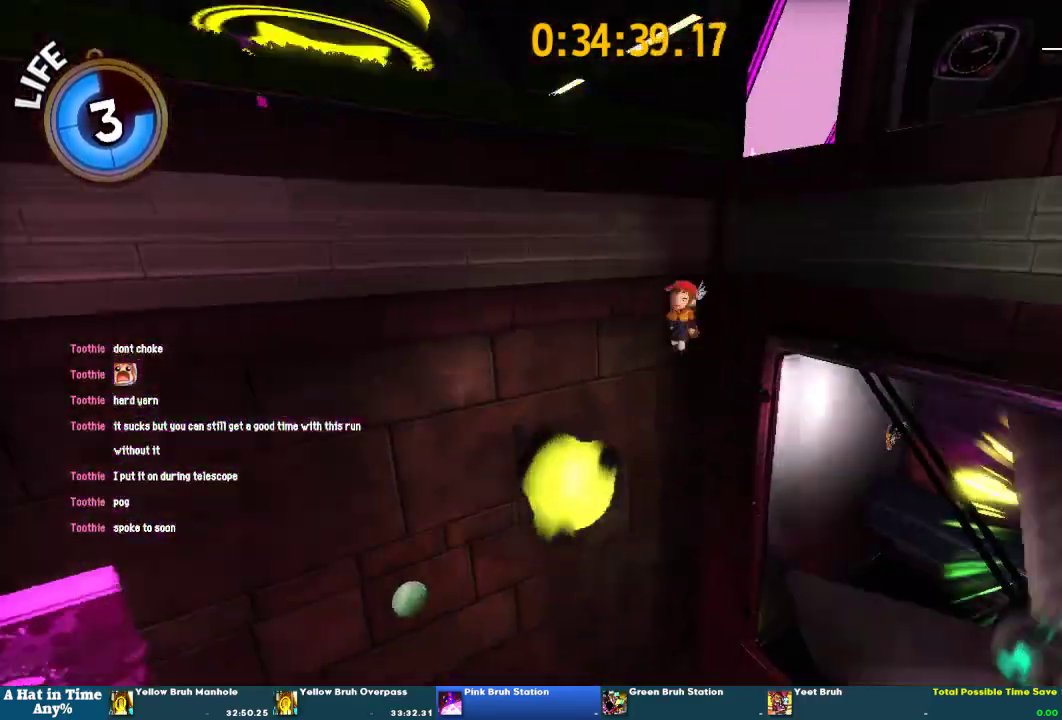
{"buttons": [], "left_stick": "up-right", "right_stick": "right"}
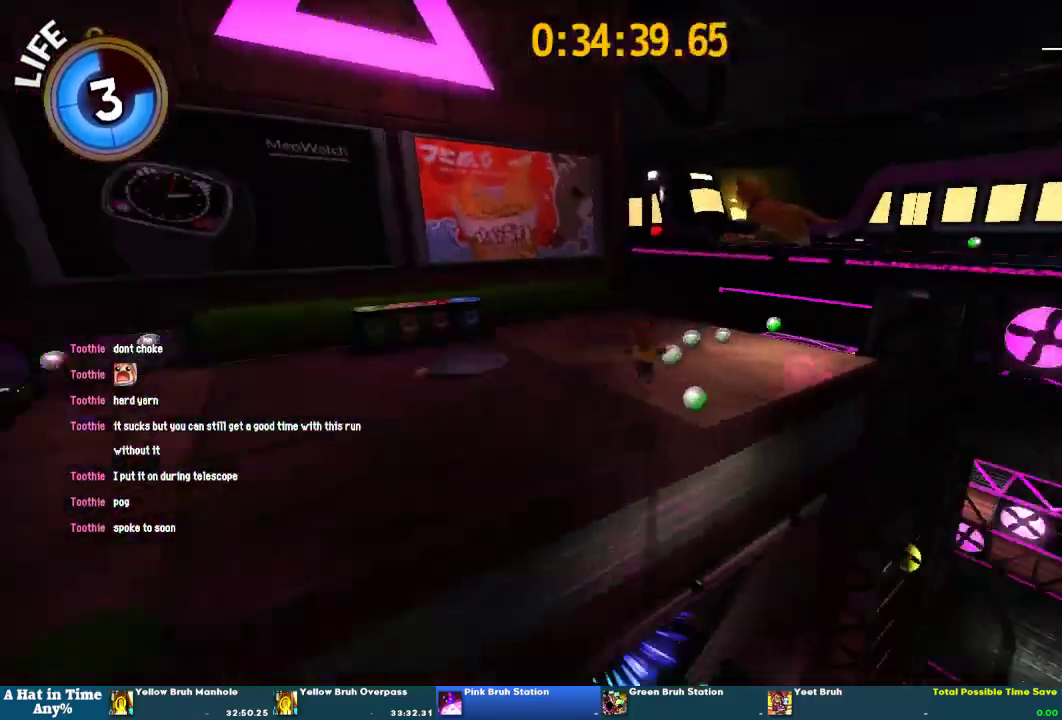
{"buttons": [], "left_stick": "up-right", "right_stick": "right"}
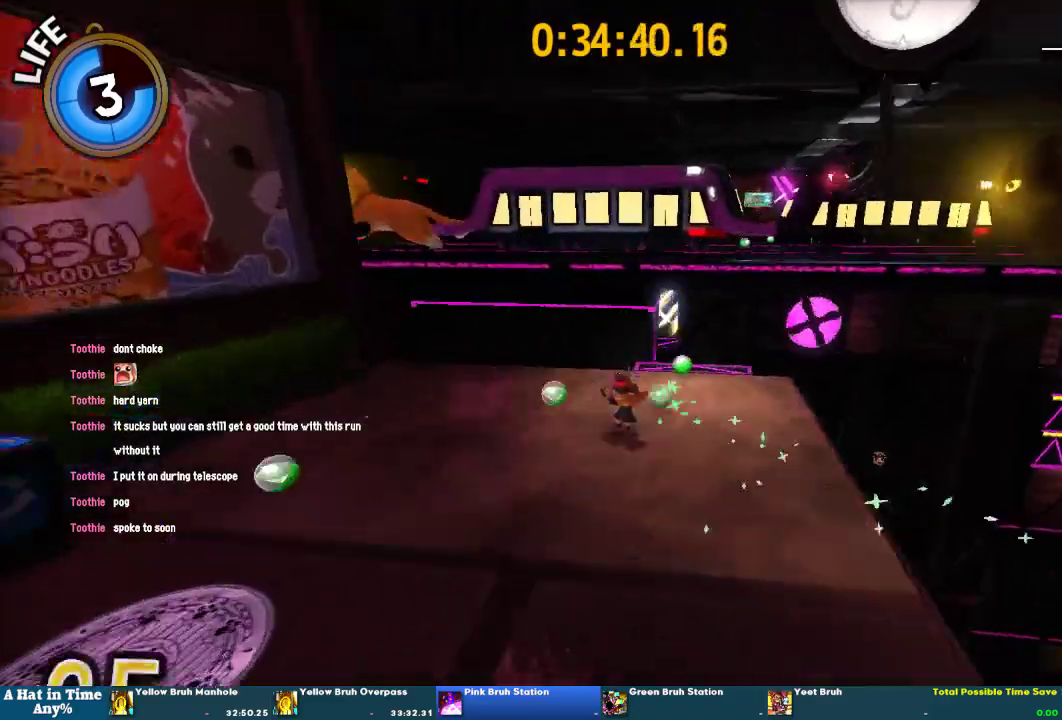
{"buttons": [], "left_stick": "up-right", "right_stick": "center", "events": [[67, "right_stick", "center"], [167, "right_stick", "right"], [367, "right_stick", "center"]]}
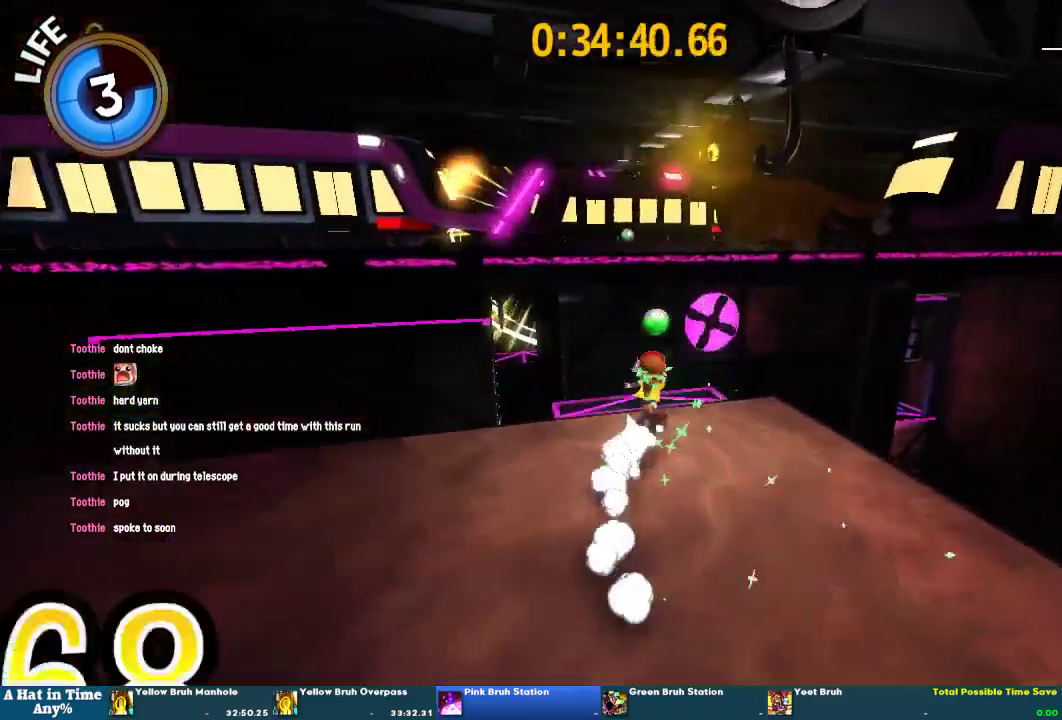
{"buttons": ["CROSS"], "left_stick": "down-right", "right_stick": "center", "events": [[167, "CROSS", "down"], [233, "left_stick", "down-right"]]}
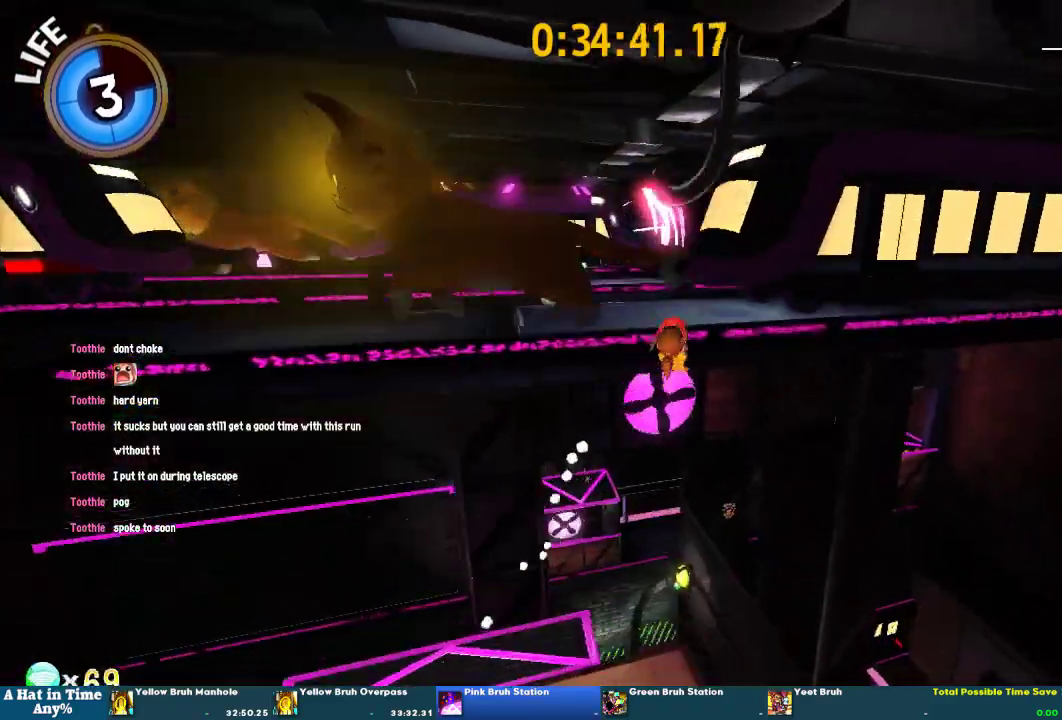
{"buttons": [], "left_stick": "up-left", "right_stick": "center", "events": [[33, "left_stick", "right"], [67, "CROSS", "up"], [200, "left_stick", "down-left"], [300, "left_stick", "up"], [367, "left_stick", "up-left"]]}
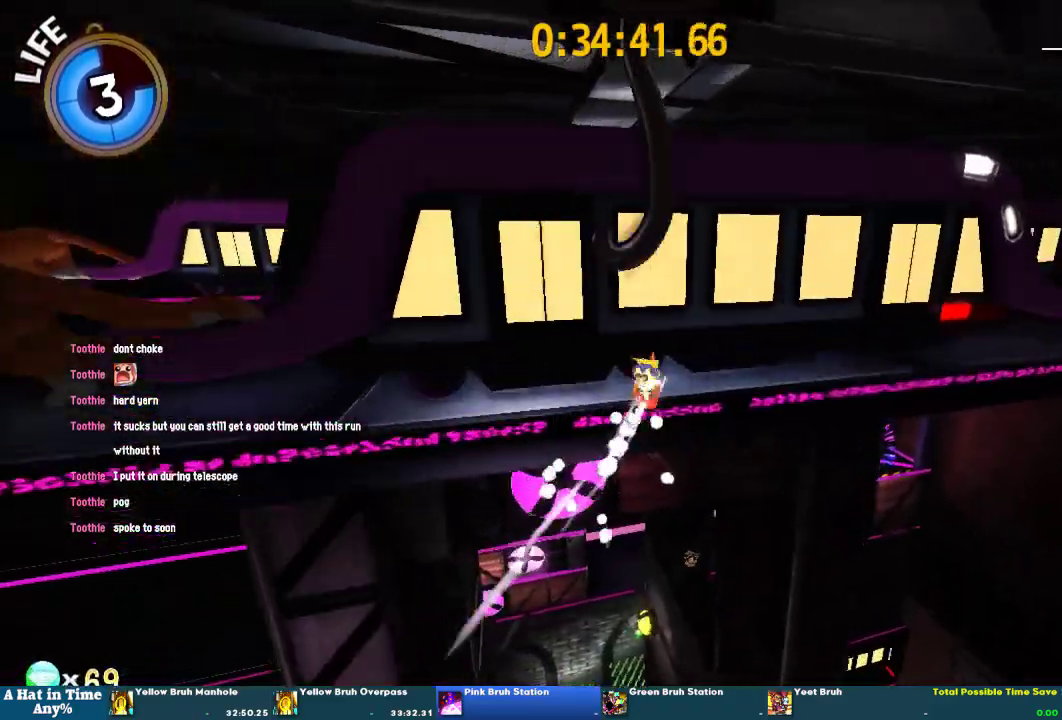
{"buttons": [], "left_stick": "up-right", "right_stick": "center"}
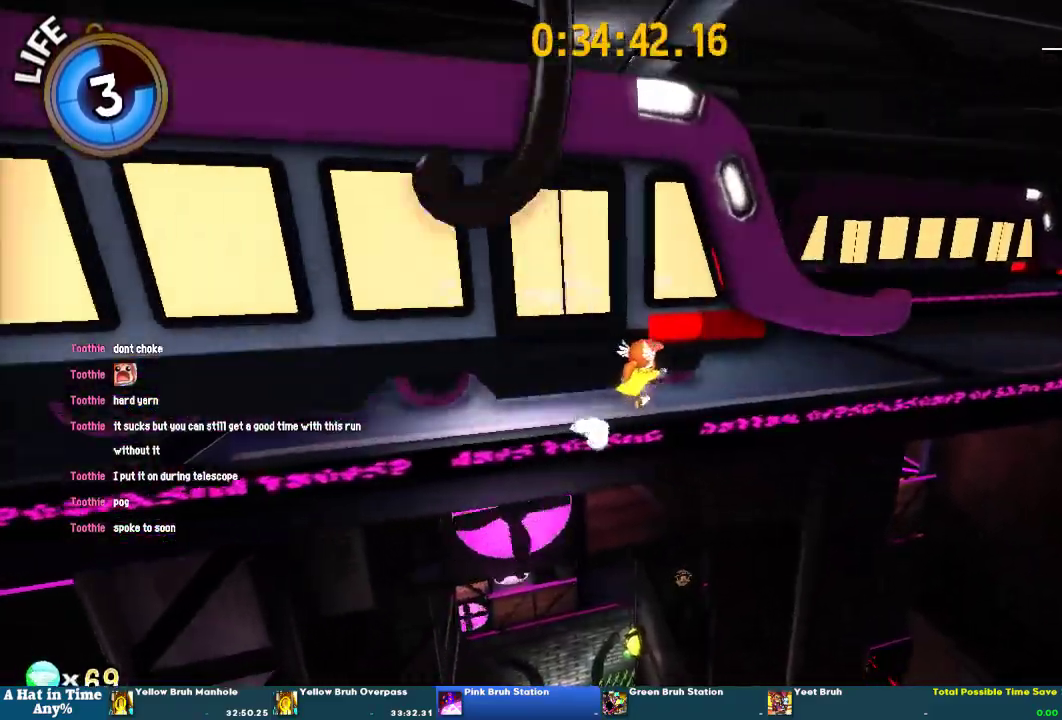
{"buttons": [], "left_stick": "up", "right_stick": "center", "events": [[467, "left_stick", "up"]]}